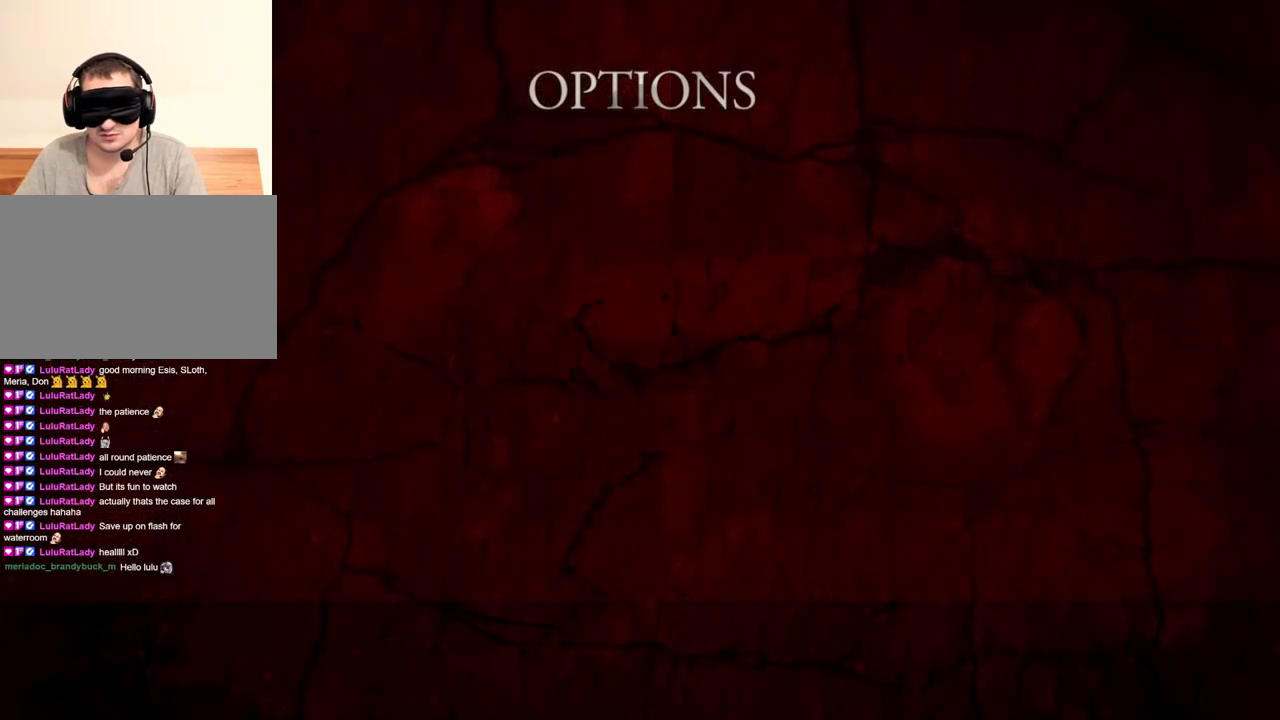
Gameplay with keyboard and mouse; each line is a JSON object with the keys and mouse buttons held at the frame after it. "events" lists presses ("down") and releases ("up") of "1", "2", "3", "4", "5", "a", "alt", "b", "c", "ctrl", "d", "e", "f", "g", "q", "r", "s", "shift", "space", "t", "tab", "tilde", "v", "w", "x", "z", "mouse_left", "mouse_wheel", "mouse_right", "mouse_mb4" and "mouse_mb5" between this image and that frame as [ms after this image, input, new state], when the widget could be followed in between. "mouse_left", "mouse_wheel", "mouse_right", "mouse_mb4", "mouse_mb5" = the "left", "wheel", "right", "mb4", "mb5" buttons of the "mouse" list. No other keys are recorded. "wheel" means that the mouse wheel is clicked or scrolled. Mouse movement is not recorded.
{"keys": ["w"], "mouse": [], "events": [[450, "w", "down"]]}
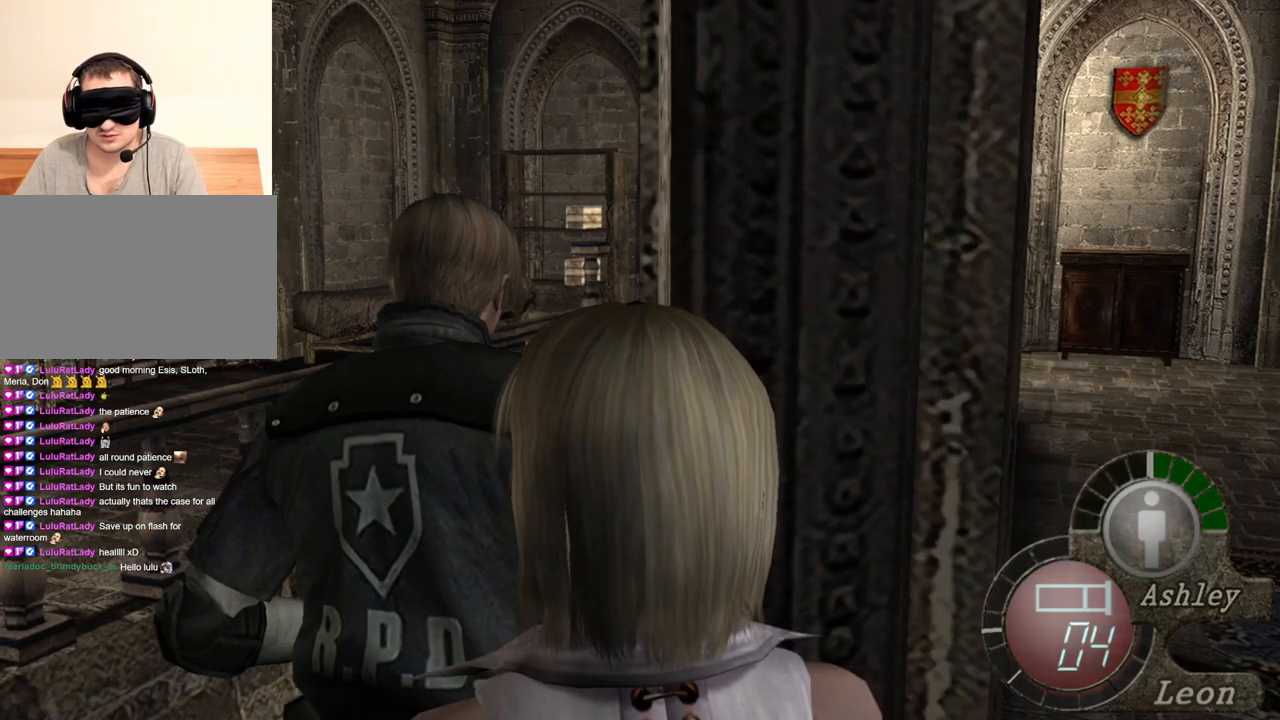
{"keys": [], "mouse": [], "events": [[84, "w", "up"], [150, "w", "down"], [217, "w", "up"], [284, "w", "down"], [384, "w", "up"], [417, "w", "down"], [484, "w", "up"]]}
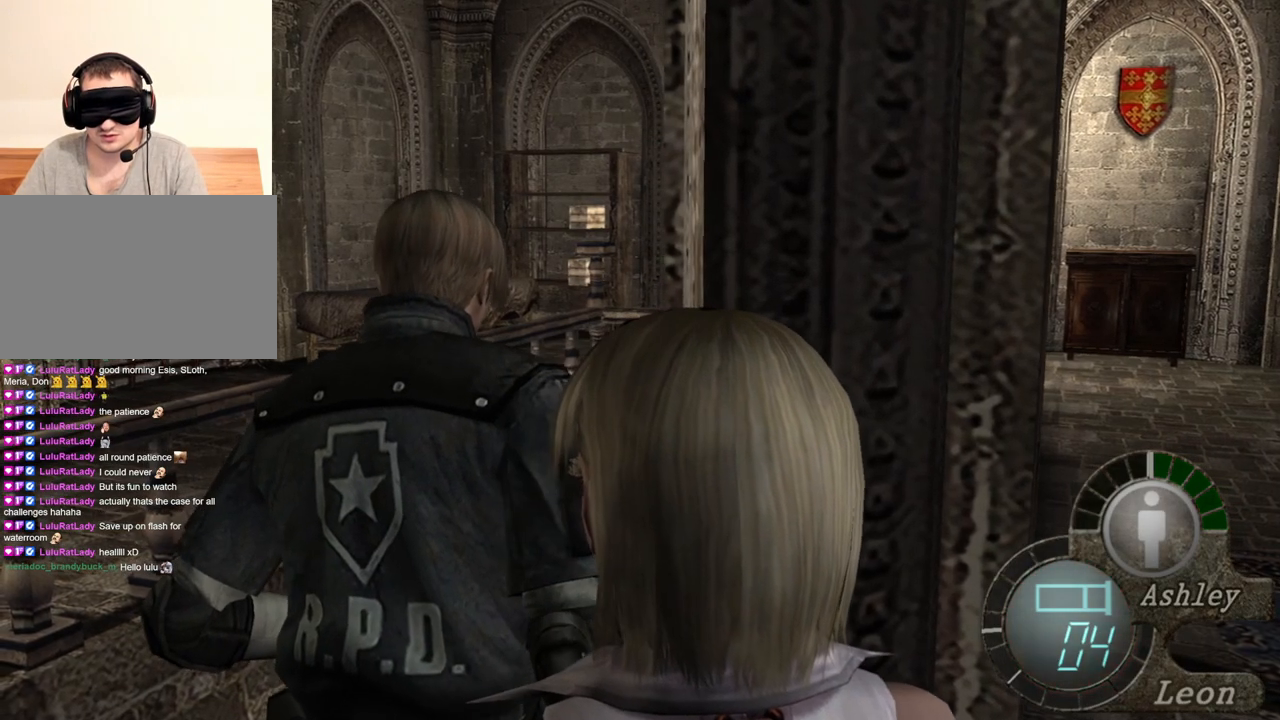
{"keys": ["w"], "mouse": [], "events": [[50, "w", "down"], [150, "w", "up"], [184, "w", "down"], [284, "w", "up"], [317, "w", "down"], [417, "w", "up"], [484, "w", "down"]]}
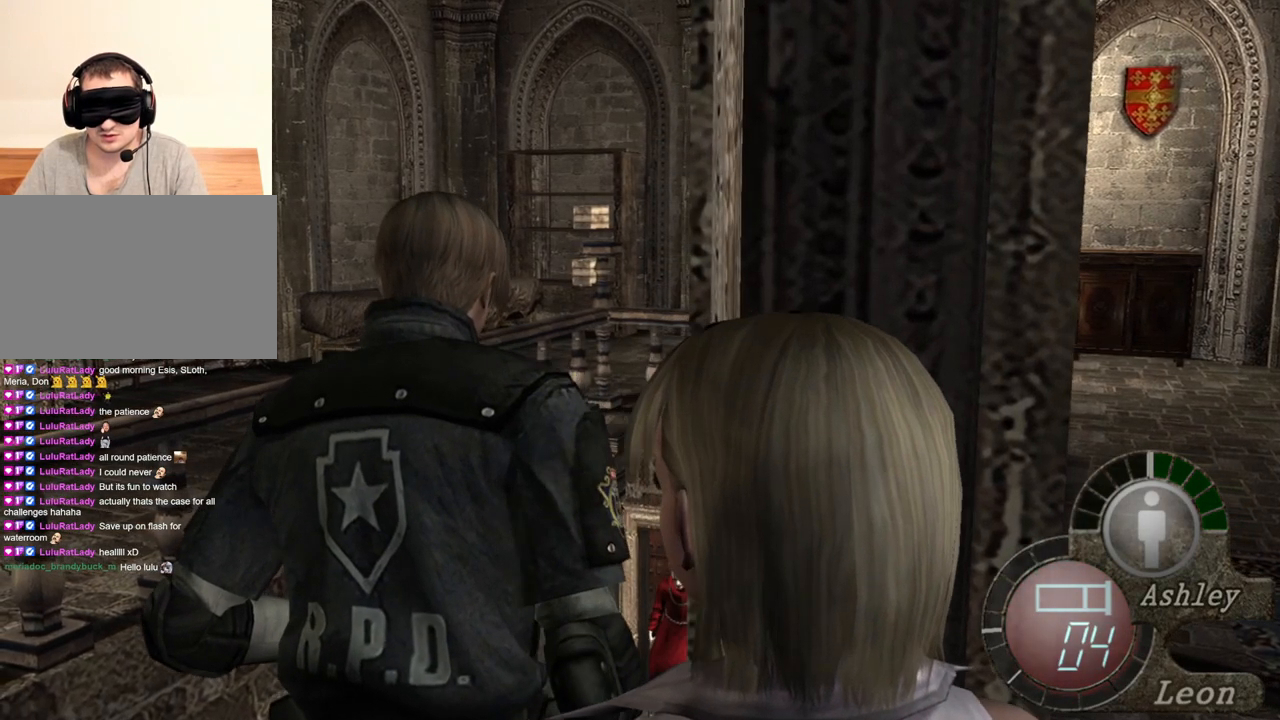
{"keys": [], "mouse": [], "events": [[50, "w", "up"], [117, "w", "down"], [184, "w", "up"], [250, "w", "down"], [350, "w", "up"], [384, "w", "down"], [484, "w", "up"]]}
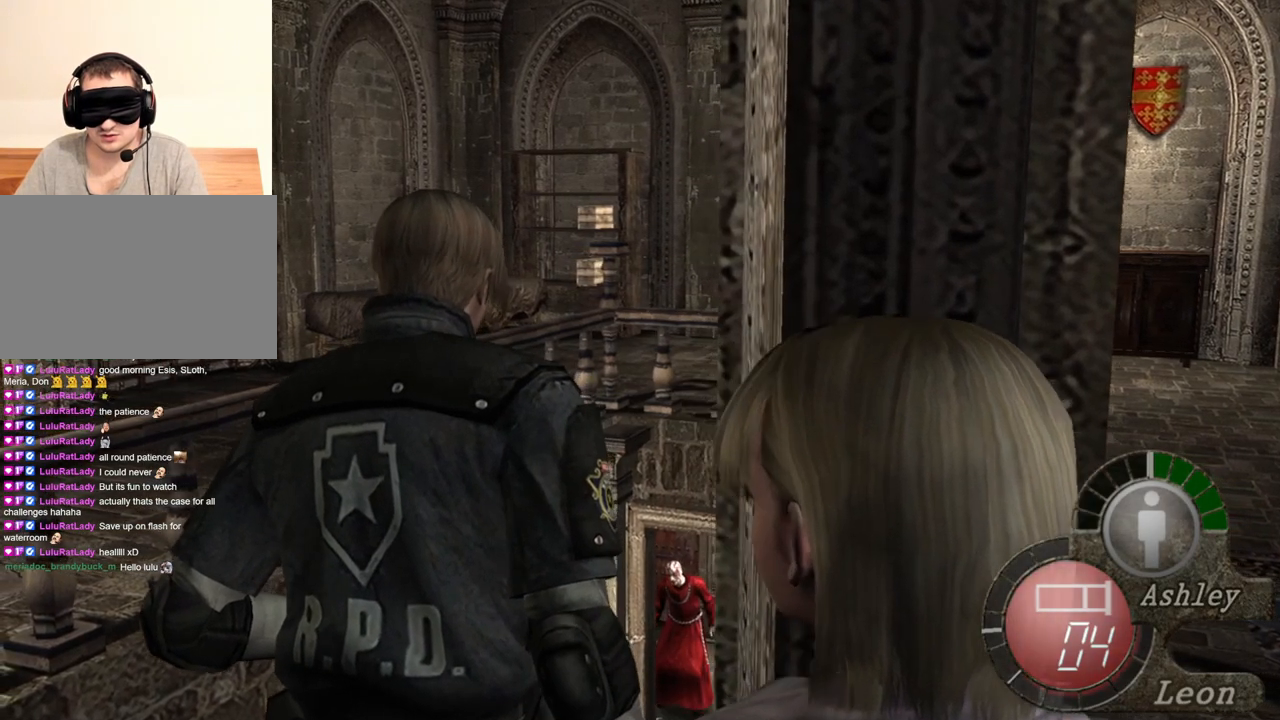
{"keys": [], "mouse": [], "events": [[50, "w", "down"], [117, "w", "up"], [184, "w", "down"], [284, "w", "up"], [317, "w", "down"], [450, "w", "up"]]}
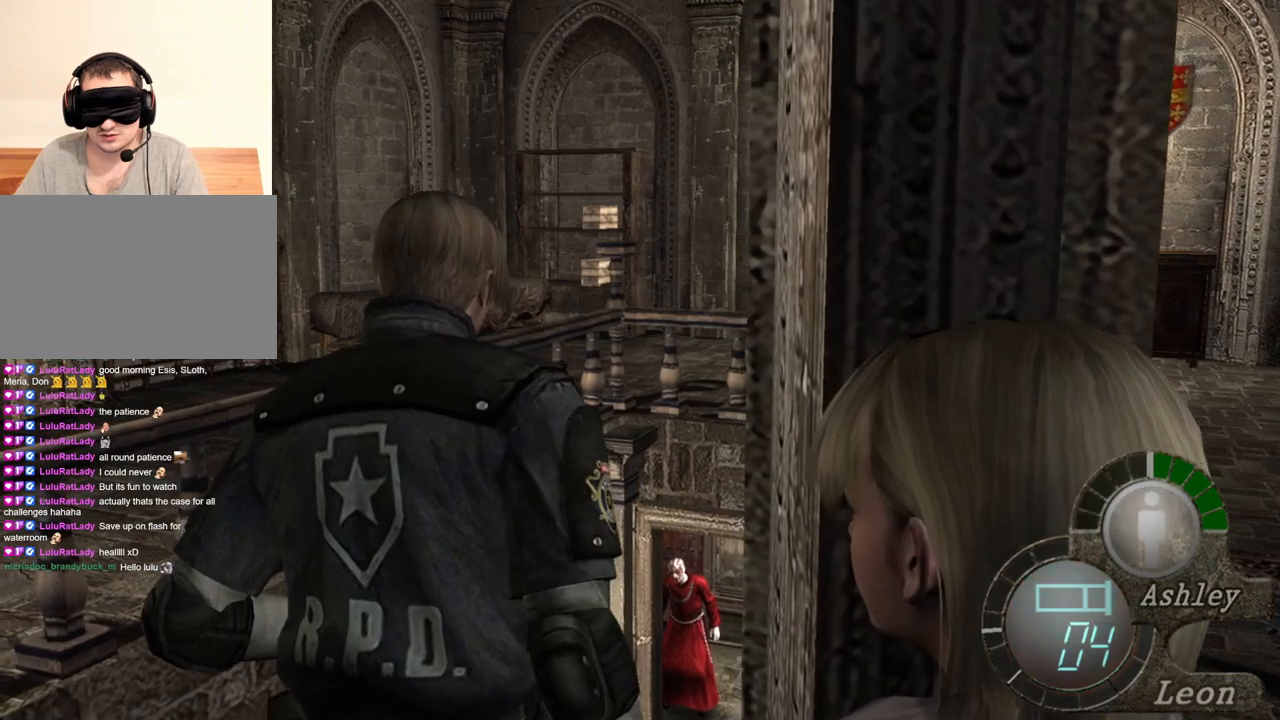
{"keys": ["w"], "mouse": [], "events": [[17, "w", "down"], [84, "w", "up"], [150, "w", "down"], [250, "w", "up"], [284, "w", "down"], [384, "w", "up"], [450, "w", "down"]]}
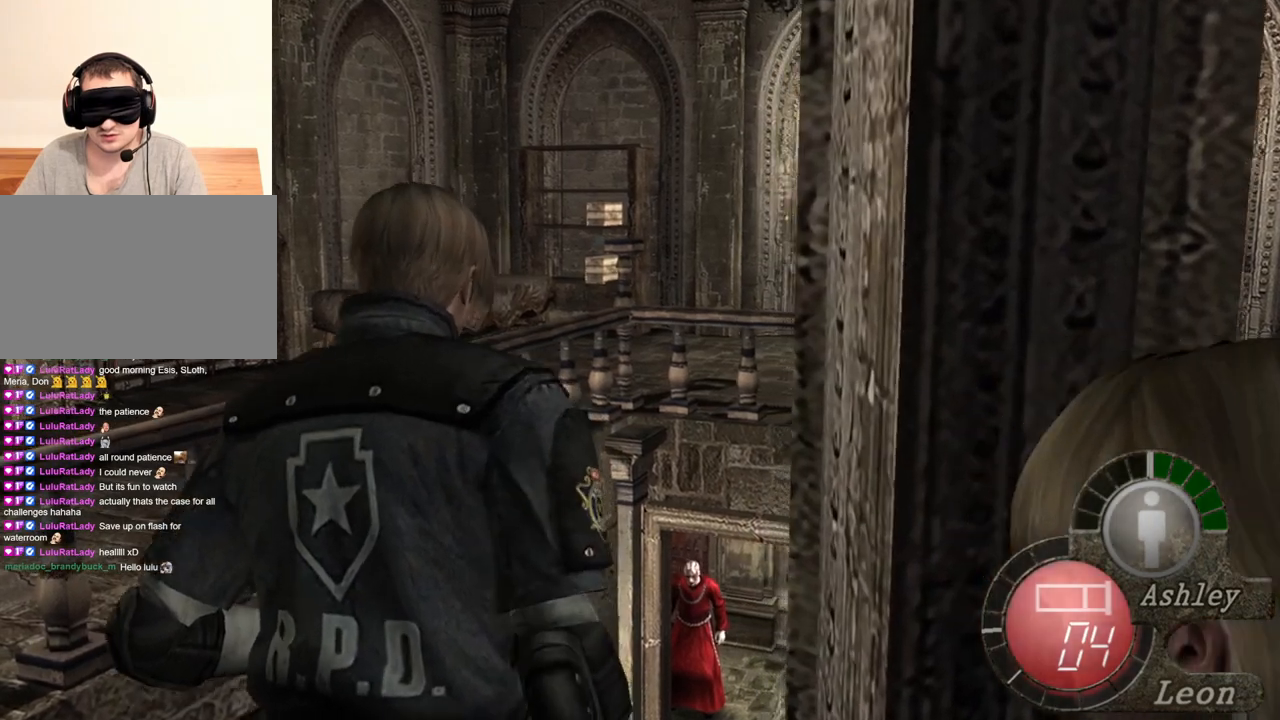
{"keys": [], "mouse": [], "events": [[84, "w", "up"], [117, "w", "down"], [217, "w", "up"], [250, "w", "down"], [350, "w", "up"], [384, "w", "down"], [484, "w", "up"]]}
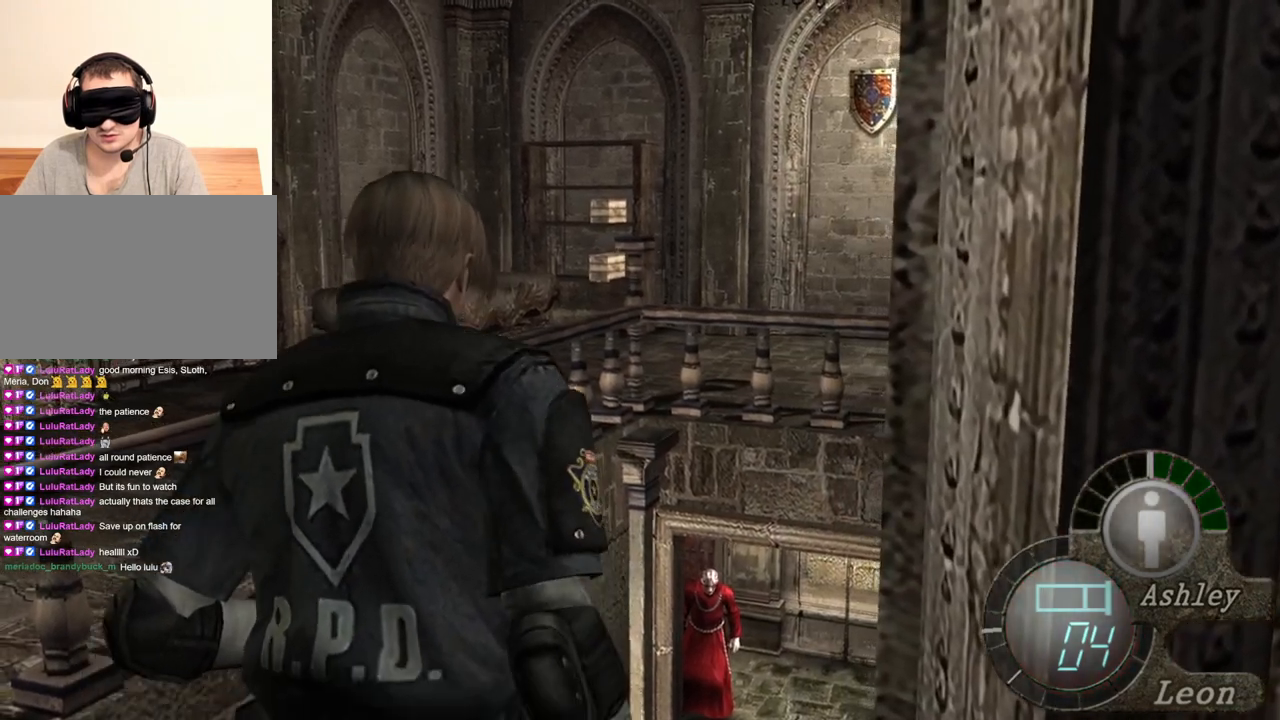
{"keys": ["a", "s", "shift"], "mouse": [], "events": [[50, "w", "down"], [84, "w", "up"], [184, "w", "down"], [217, "w", "up"], [317, "w", "down"], [350, "w", "up"], [417, "a", "down"], [417, "shift", "down"], [484, "s", "down"]]}
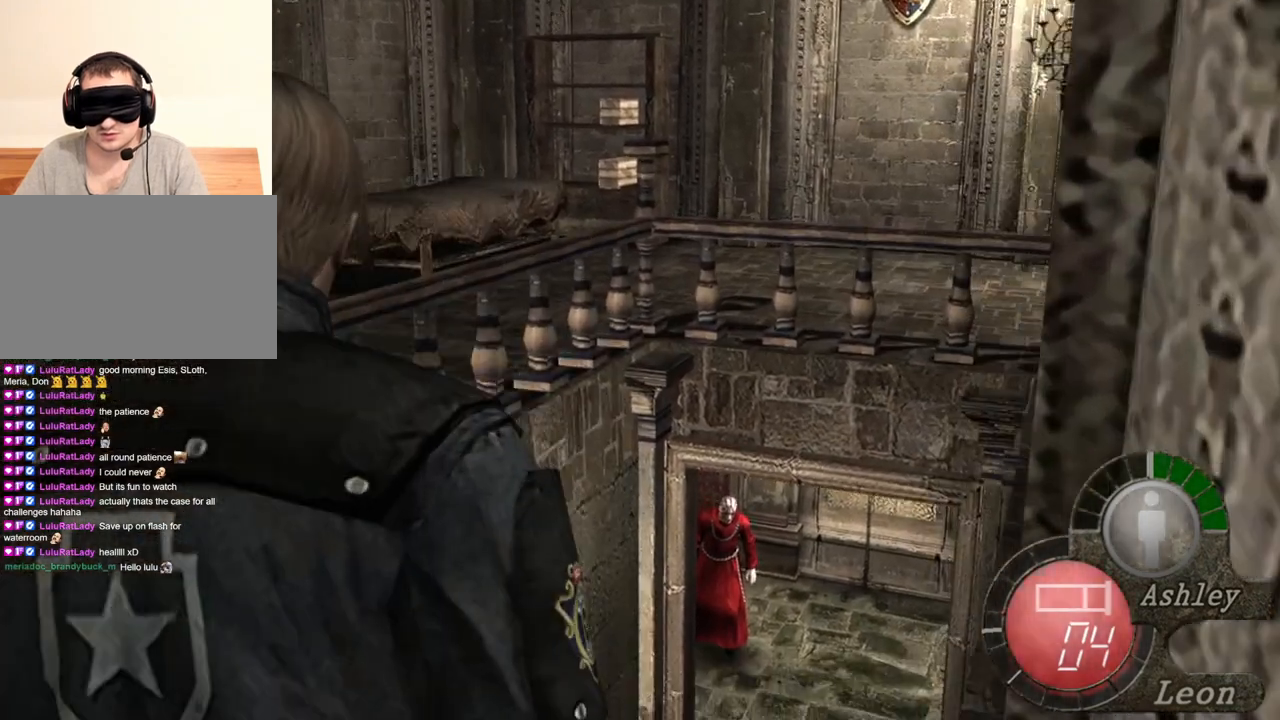
{"keys": [], "mouse": [], "events": [[17, "a", "up"], [17, "shift", "up"], [350, "s", "up"]]}